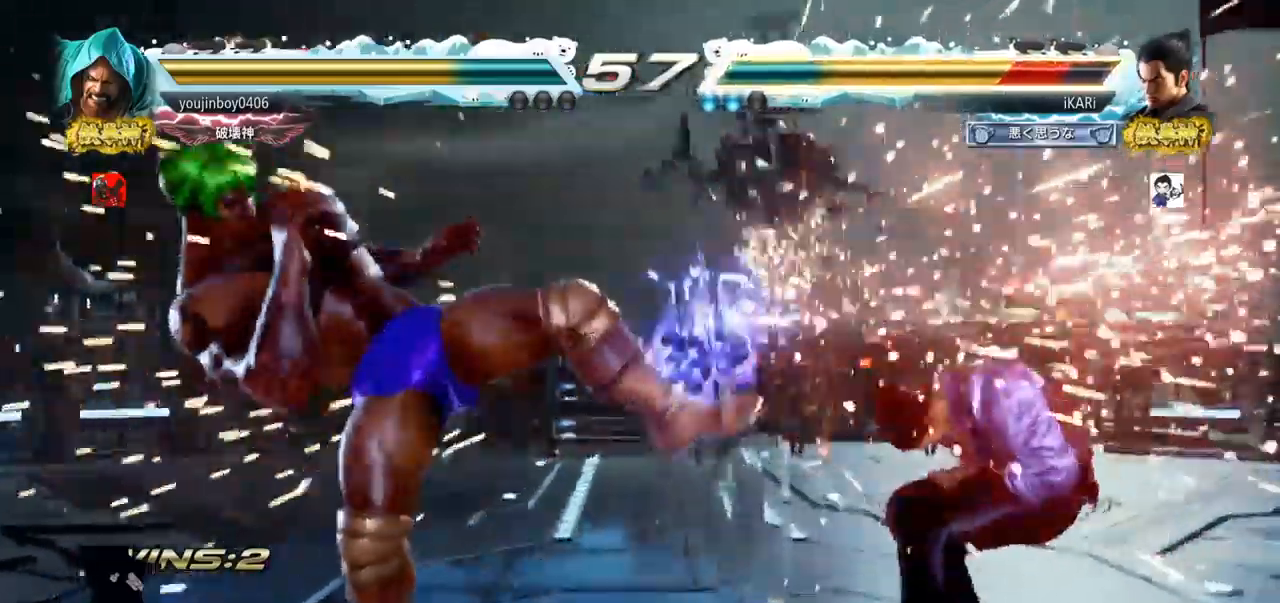
Gameplay with a controller (arcade stick); each line is a JSON object with the inputs held at the frame after it. "events" lists button and stick changes between this image and that frame as [ms after this image, input, new state], when the widget could be followed in between. Not read: L3 R3.
{"buttons": [], "left_stick": "down-right", "events": [[284, "left_stick", "right"], [351, "left_stick", "center"], [417, "left_stick", "right"], [501, "left_stick", "down-right"]]}
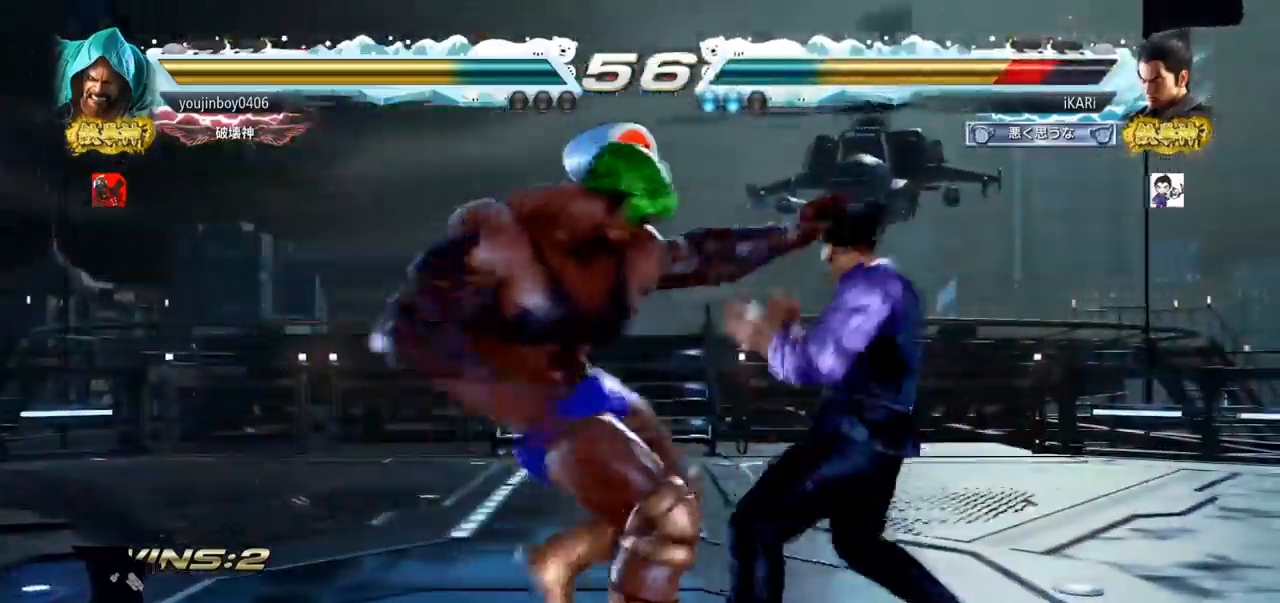
{"buttons": [], "left_stick": "center", "events": [[16, "left_stick", "down"], [300, "left_stick", "center"]]}
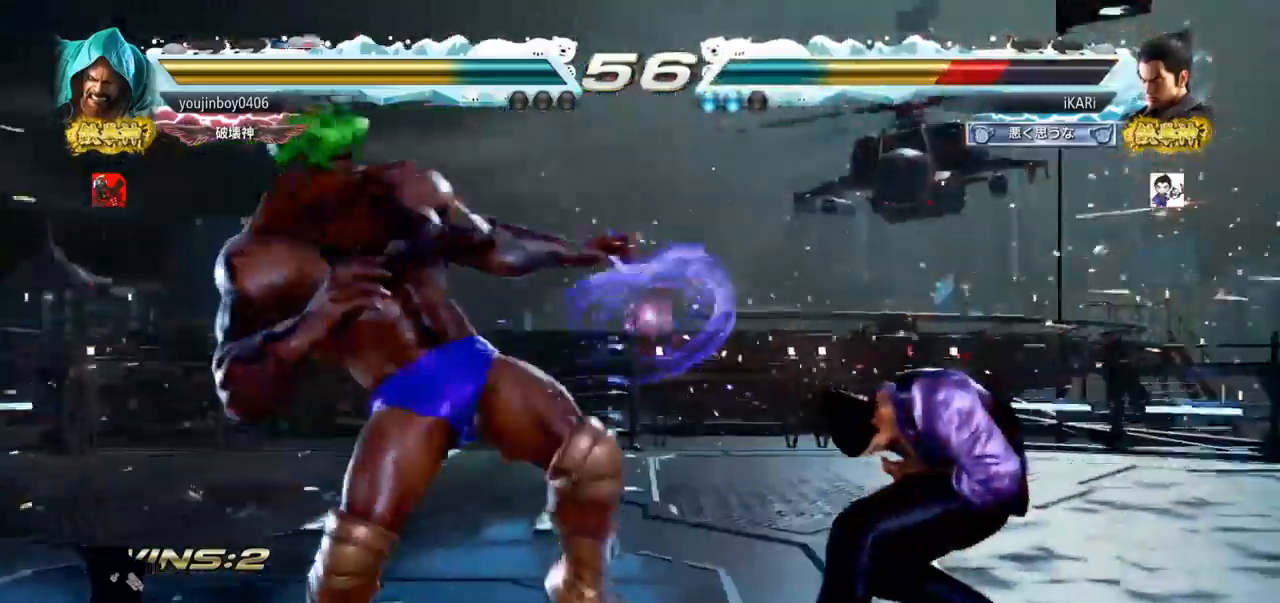
{"buttons": [], "left_stick": "right", "events": [[117, "left_stick", "right"], [167, "left_stick", "center"], [267, "left_stick", "right"]]}
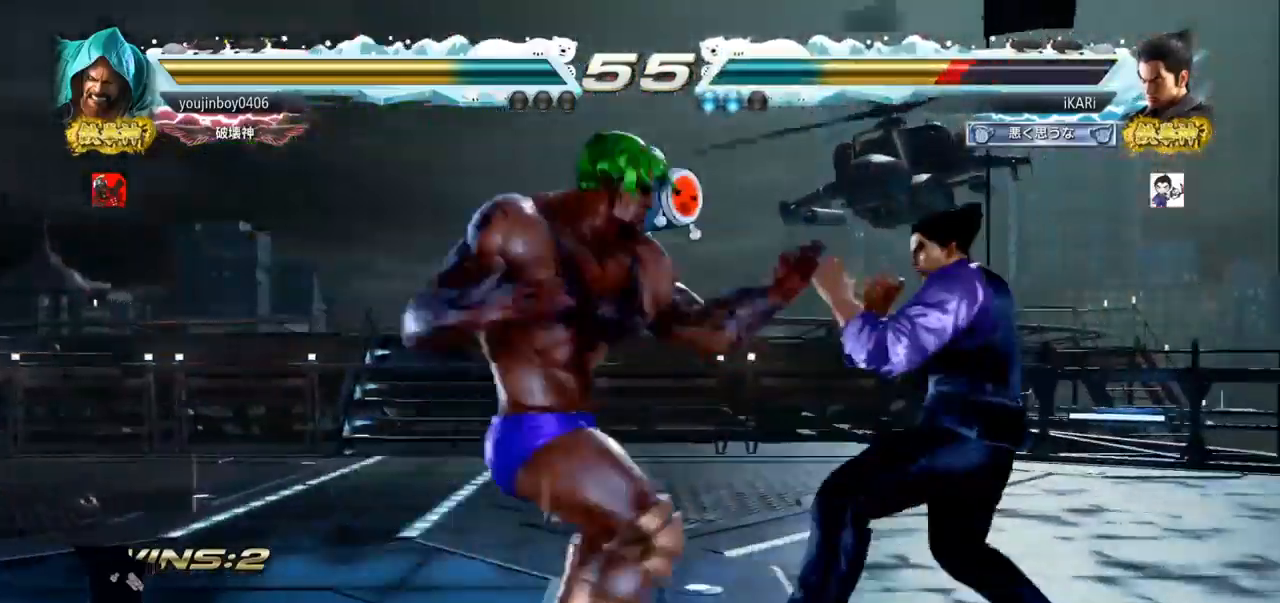
{"buttons": [], "left_stick": "center", "events": [[417, "left_stick", "center"]]}
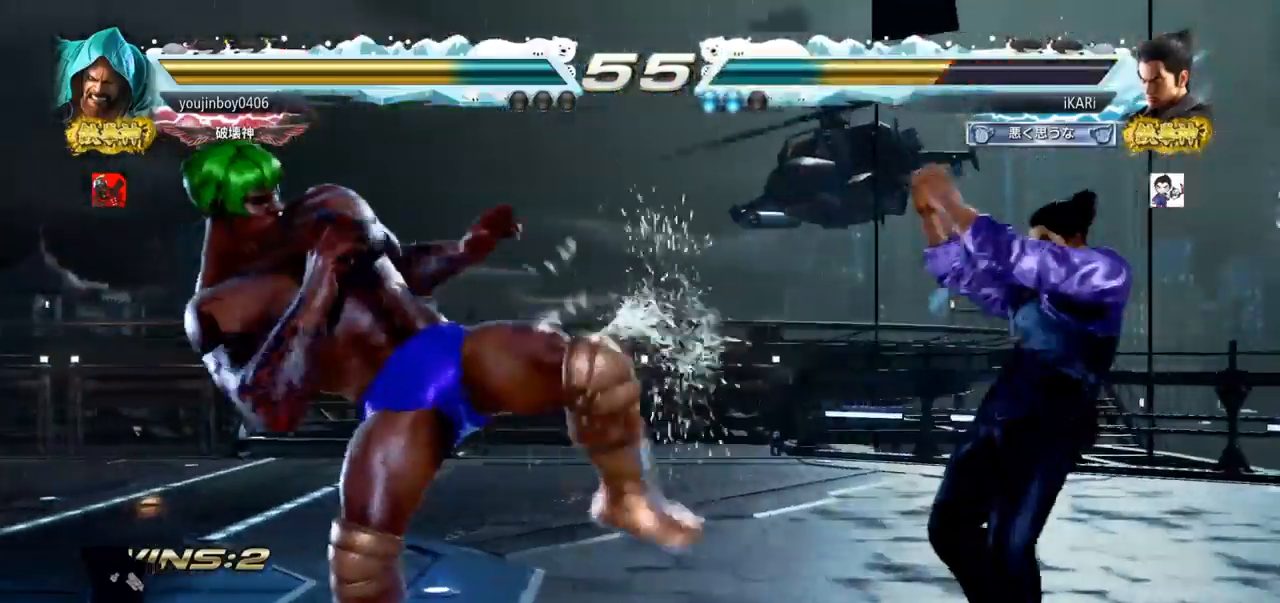
{"buttons": [], "left_stick": "center", "events": [[67, "left_stick", "left"], [134, "TRIANGLE", "down"], [134, "left_stick", "down-left"], [184, "TRIANGLE", "up"], [200, "left_stick", "center"]]}
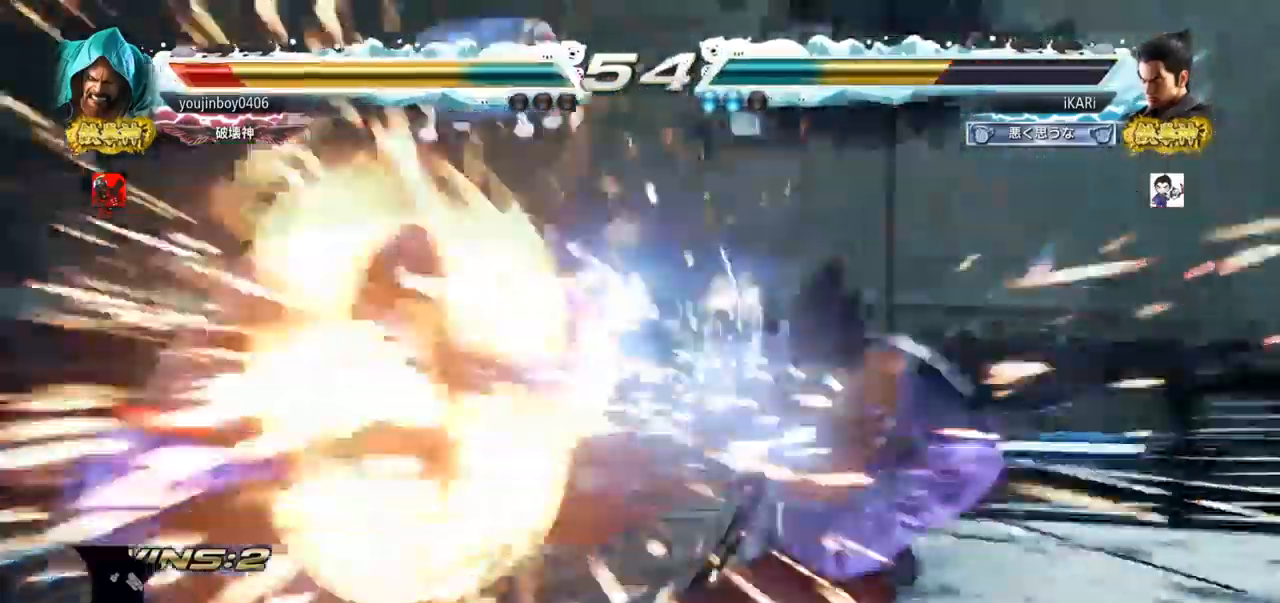
{"buttons": ["TRIANGLE"], "left_stick": "down", "events": [[483, "TRIANGLE", "down"], [483, "left_stick", "down"]]}
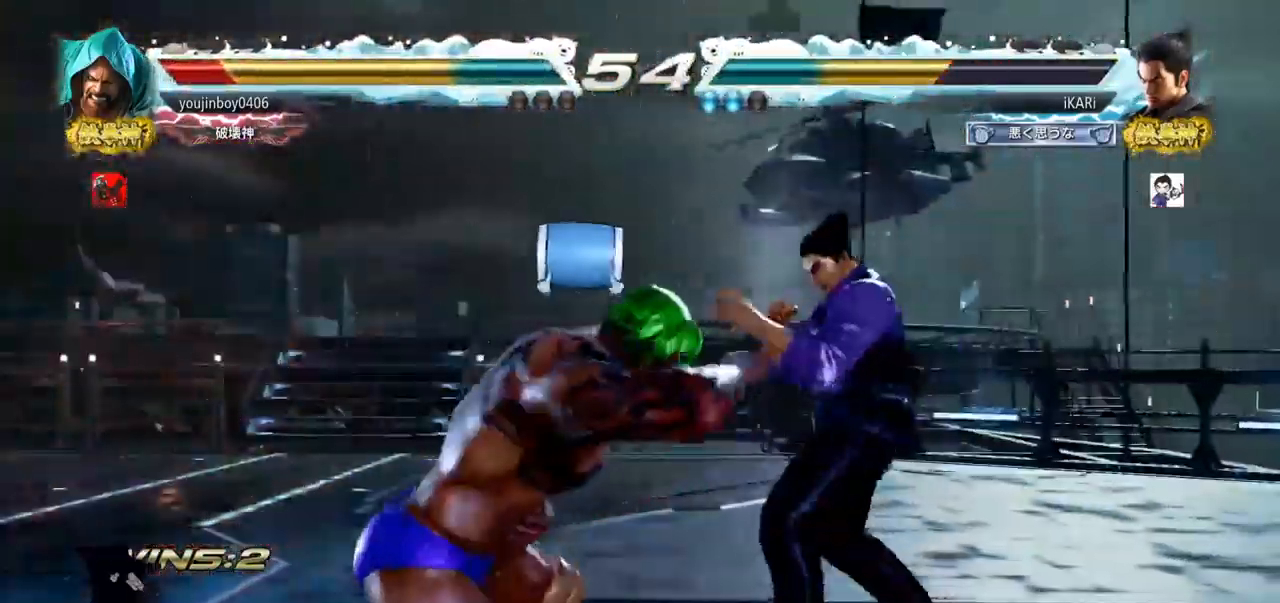
{"buttons": [], "left_stick": "center", "events": [[34, "TRIANGLE", "up"], [84, "left_stick", "center"]]}
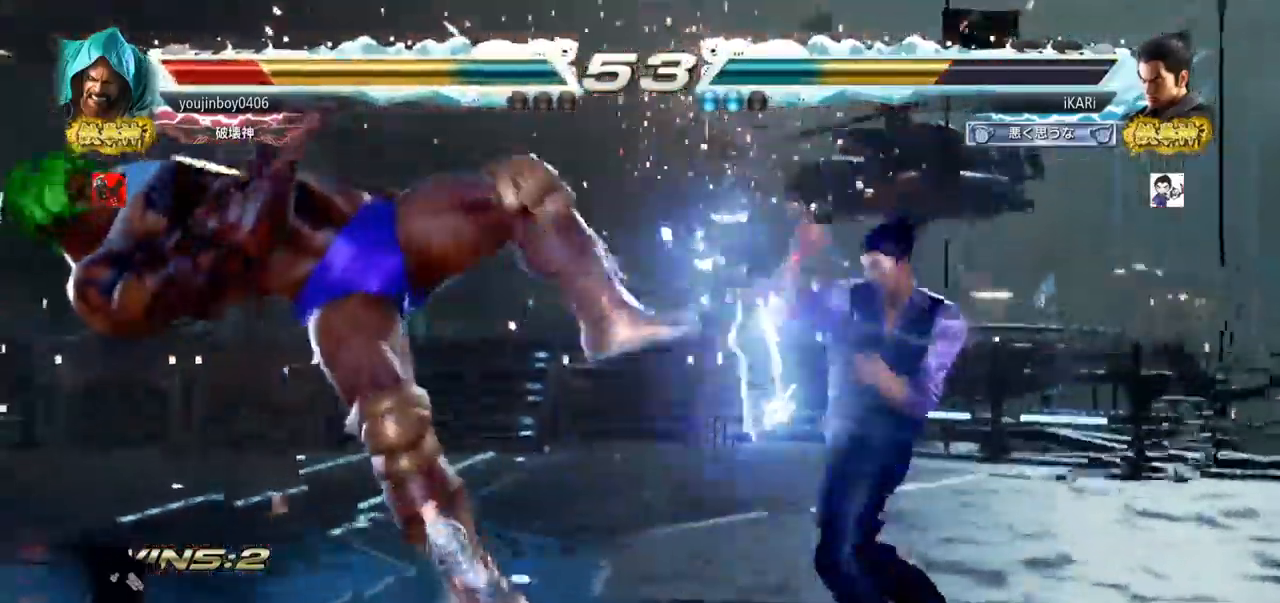
{"buttons": [], "left_stick": "center", "events": [[83, "left_stick", "left"], [133, "left_stick", "down"], [150, "TRIANGLE", "down"], [166, "TRIANGLE", "up"], [217, "left_stick", "center"]]}
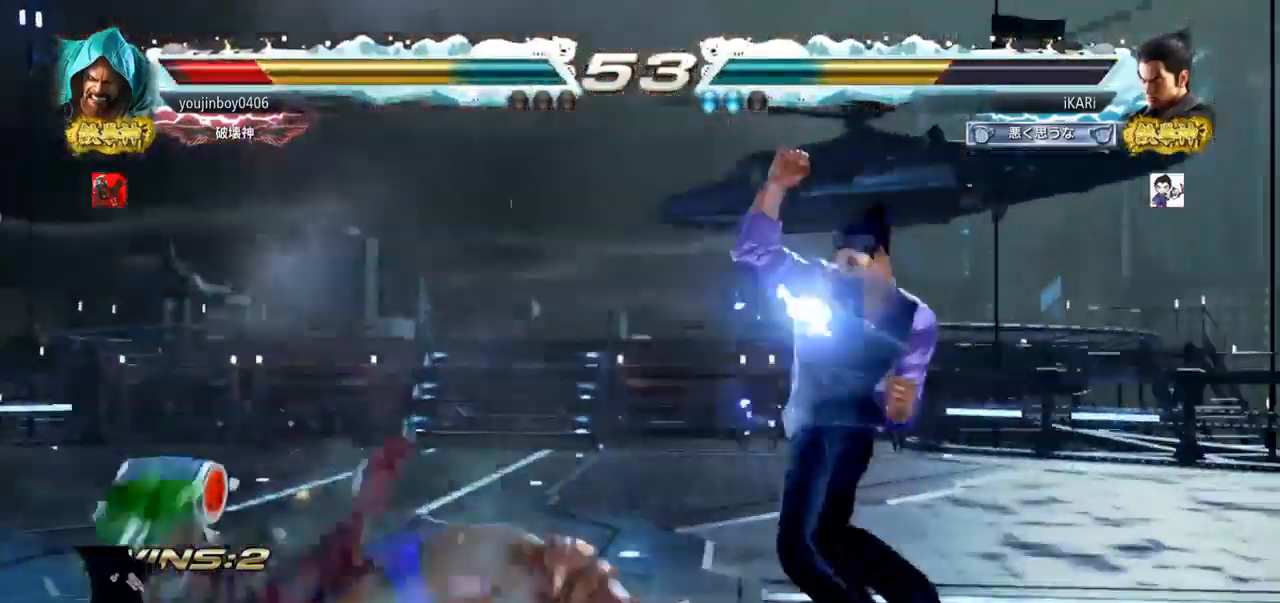
{"buttons": [], "left_stick": "down-left", "events": [[267, "left_stick", "down-left"], [334, "SQUARE", "down"], [401, "SQUARE", "up"]]}
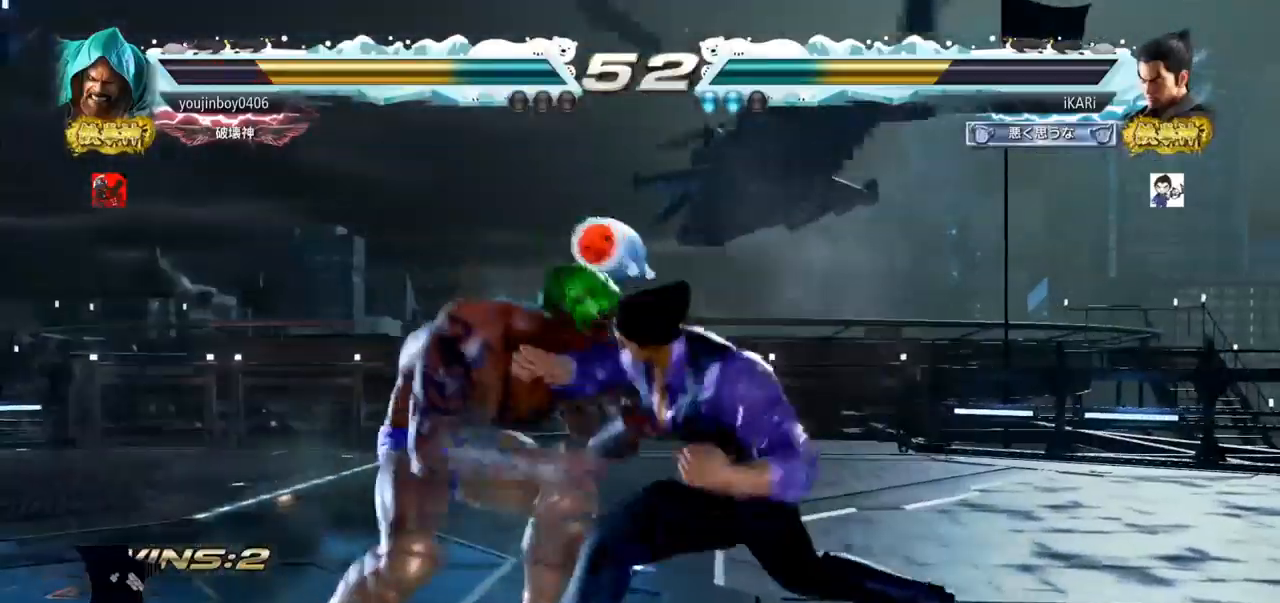
{"buttons": [], "left_stick": "center", "events": [[100, "CIRCLE", "down"], [200, "CIRCLE", "up"], [250, "left_stick", "center"], [317, "TRIANGLE", "down"], [367, "TRIANGLE", "up"], [400, "TRIANGLE", "down"], [467, "TRIANGLE", "up"]]}
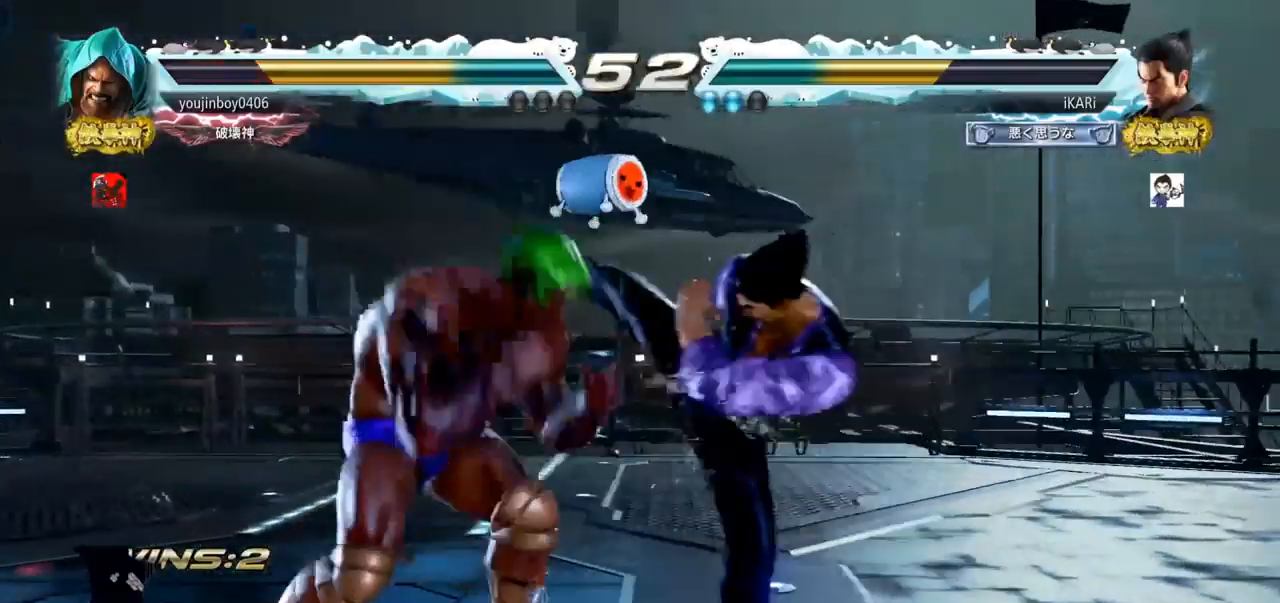
{"buttons": [], "left_stick": "right", "events": [[267, "left_stick", "right"]]}
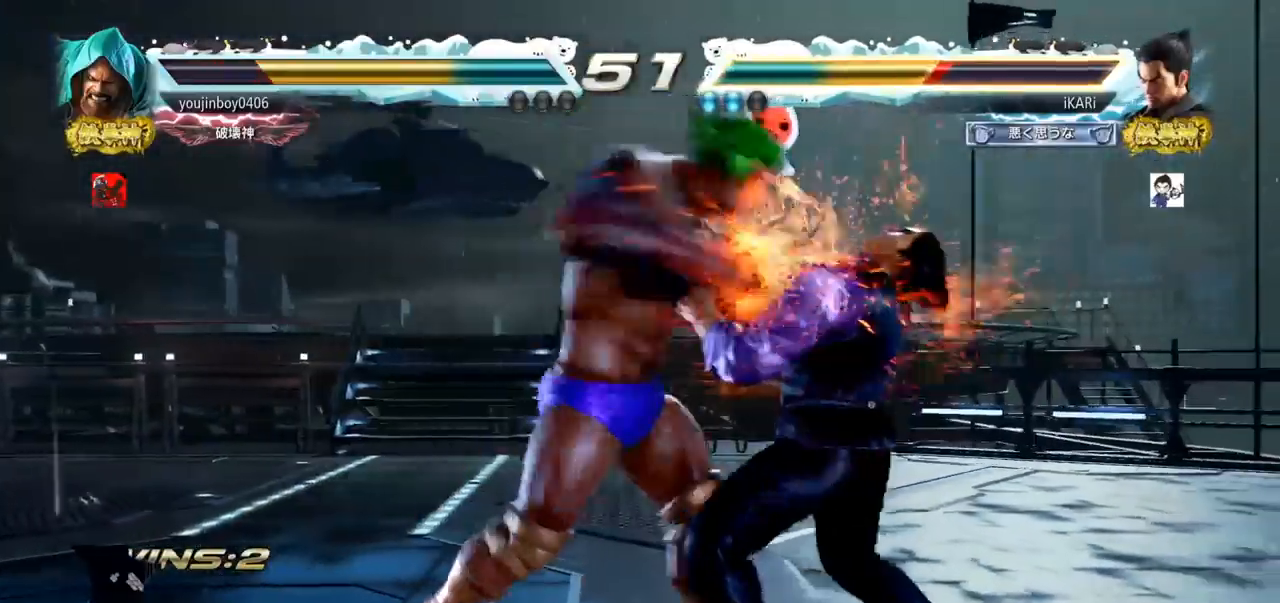
{"buttons": [], "left_stick": "down", "events": [[383, "left_stick", "down"]]}
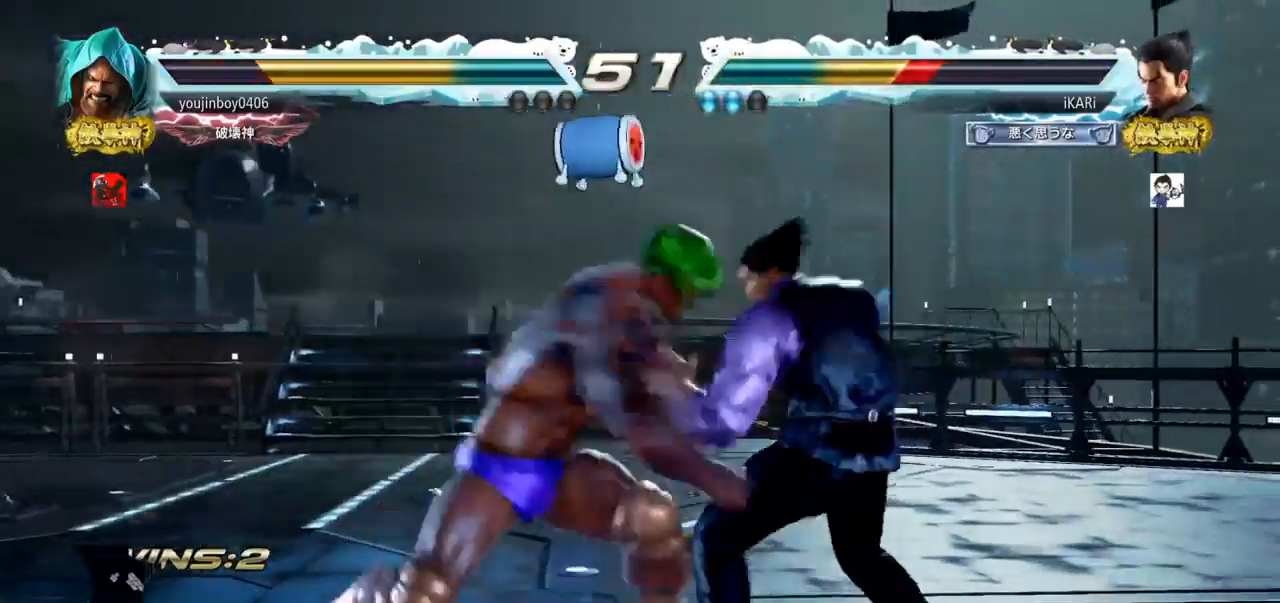
{"buttons": [], "left_stick": "center", "events": [[300, "left_stick", "down-right"], [484, "left_stick", "center"]]}
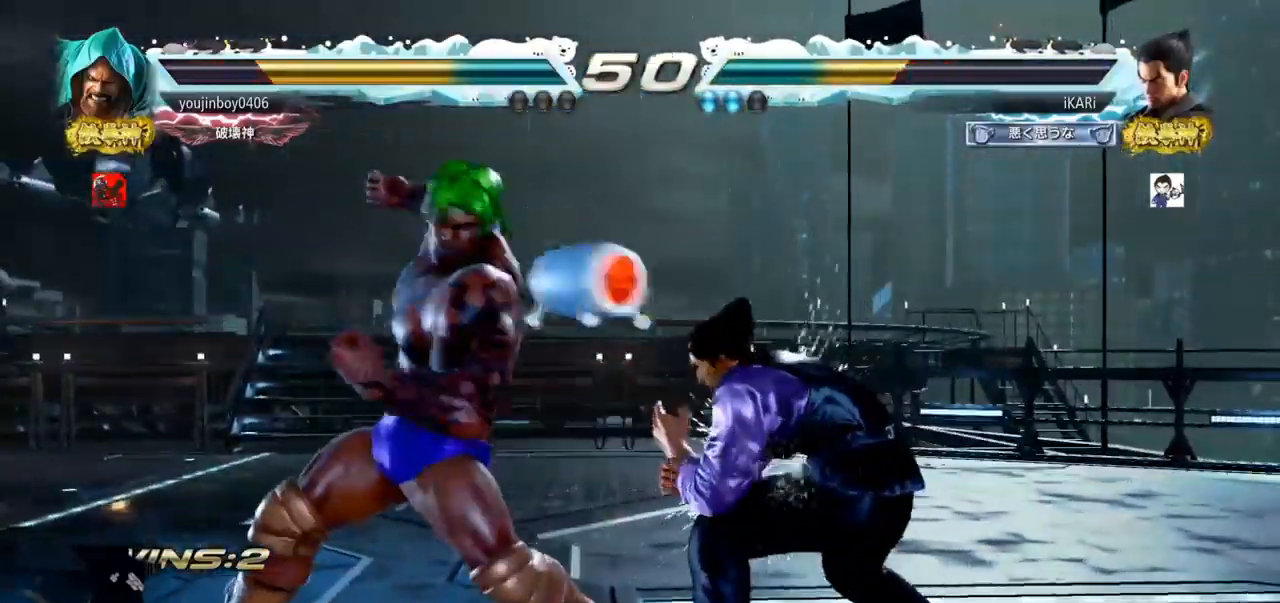
{"buttons": [], "left_stick": "right", "events": [[100, "CIRCLE", "down"], [150, "CIRCLE", "up"], [467, "left_stick", "right"]]}
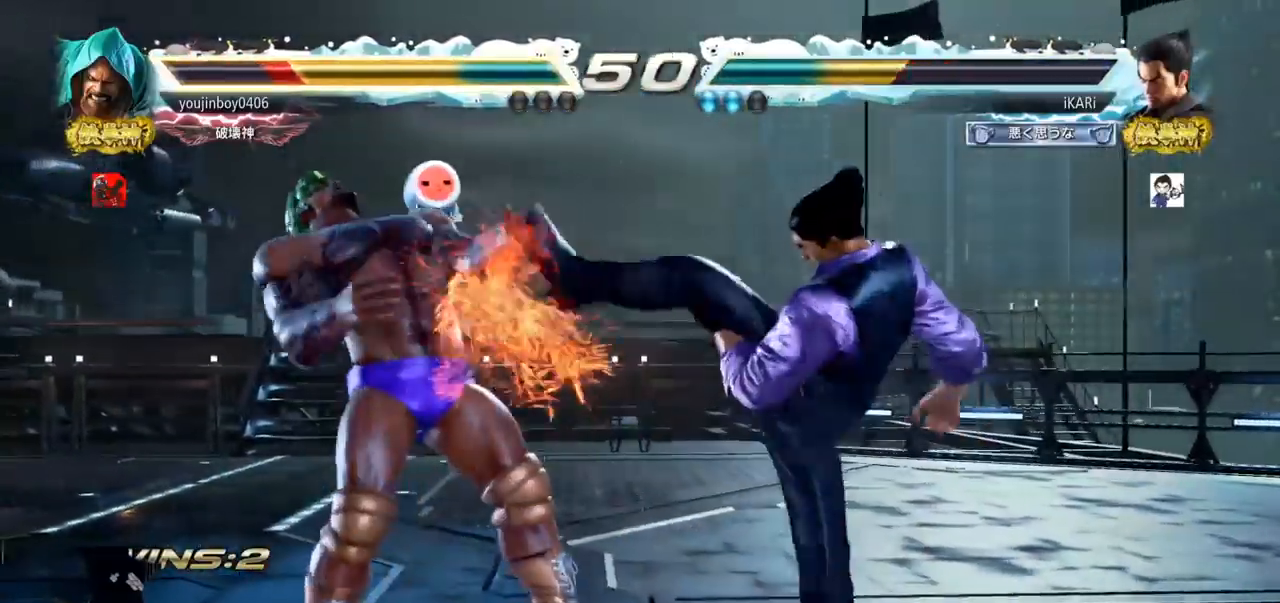
{"buttons": [], "left_stick": "center"}
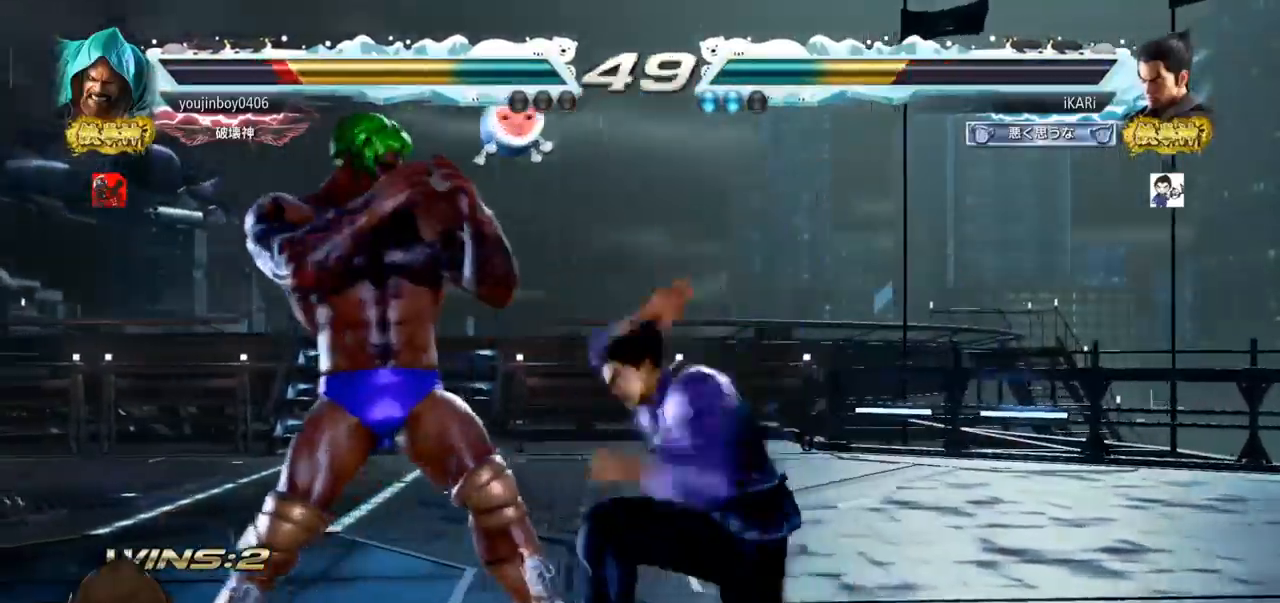
{"buttons": [], "left_stick": "center", "events": [[417, "left_stick", "right"], [467, "left_stick", "center"]]}
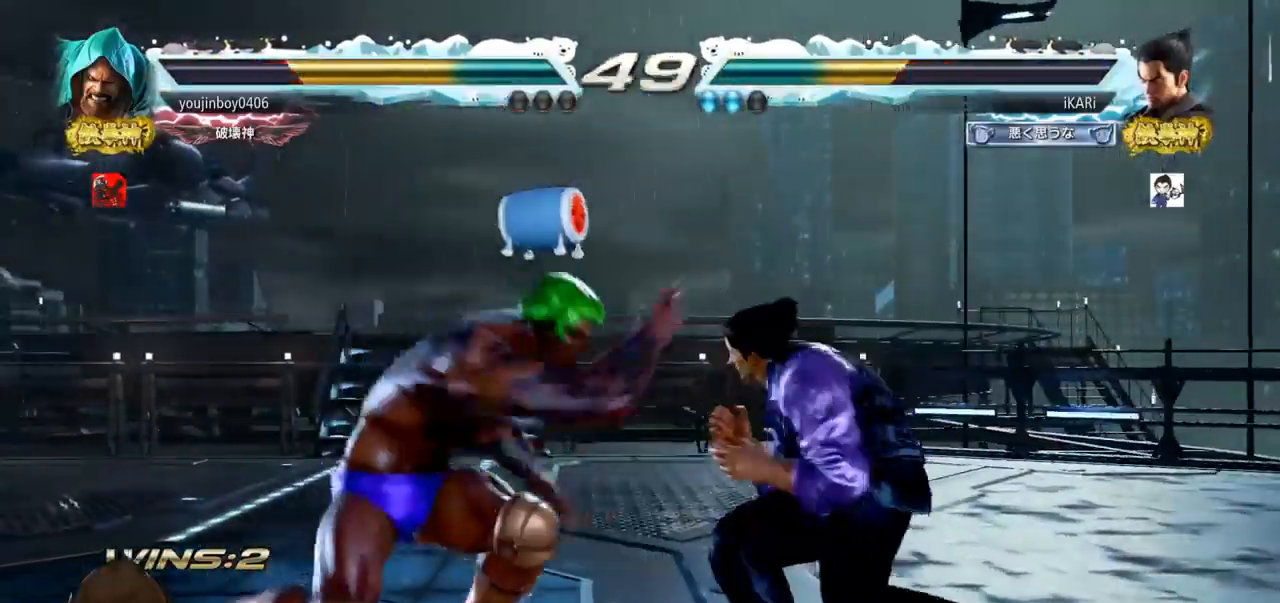
{"buttons": [], "left_stick": "left", "events": [[67, "left_stick", "right"], [417, "left_stick", "center"], [501, "left_stick", "left"]]}
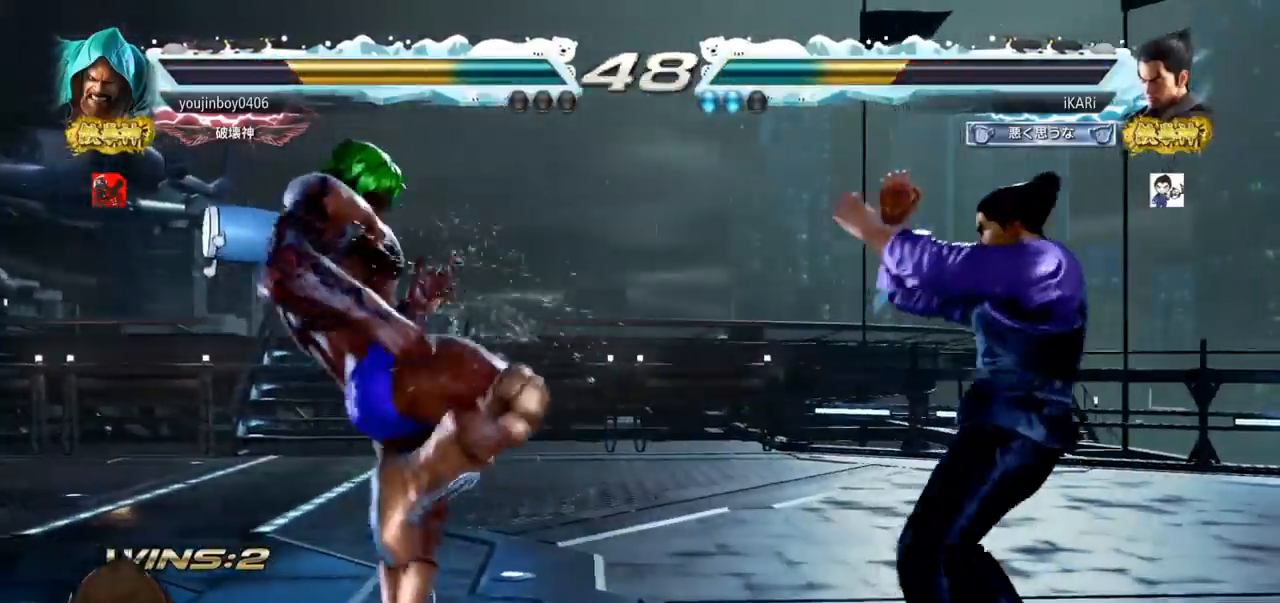
{"buttons": [], "left_stick": "right", "events": [[66, "left_stick", "center"], [150, "left_stick", "down-left"], [217, "left_stick", "center"], [317, "left_stick", "right"], [367, "left_stick", "center"], [417, "left_stick", "right"]]}
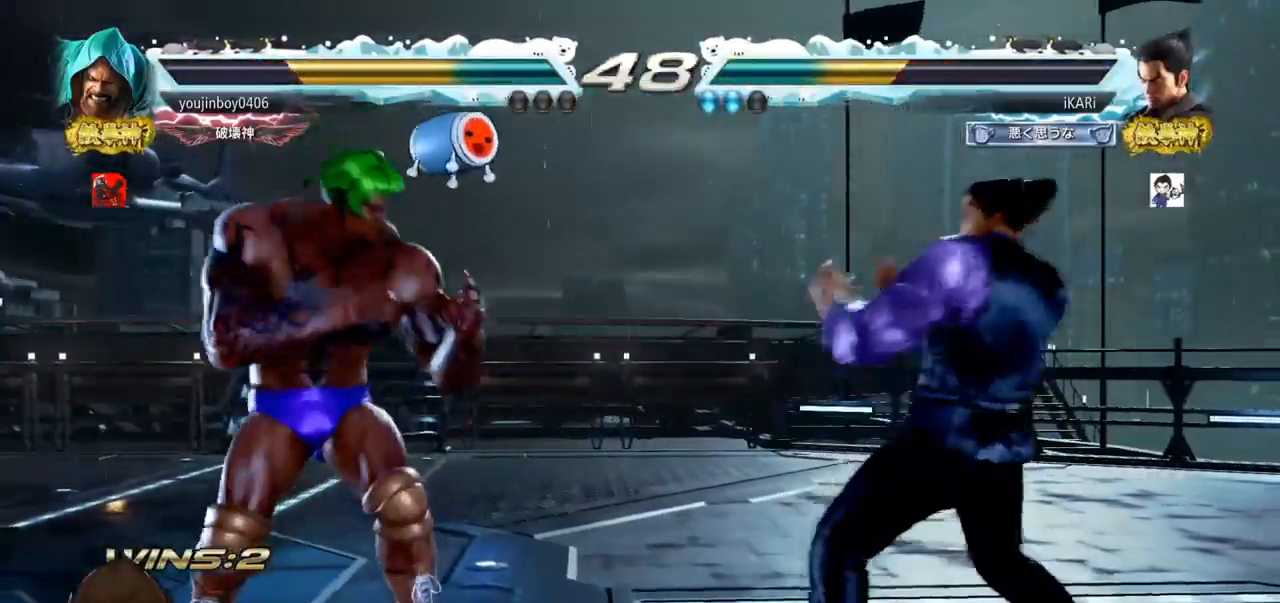
{"buttons": [], "left_stick": "right", "events": [[34, "left_stick", "center"], [217, "left_stick", "right"], [267, "left_stick", "center"], [317, "left_stick", "right"]]}
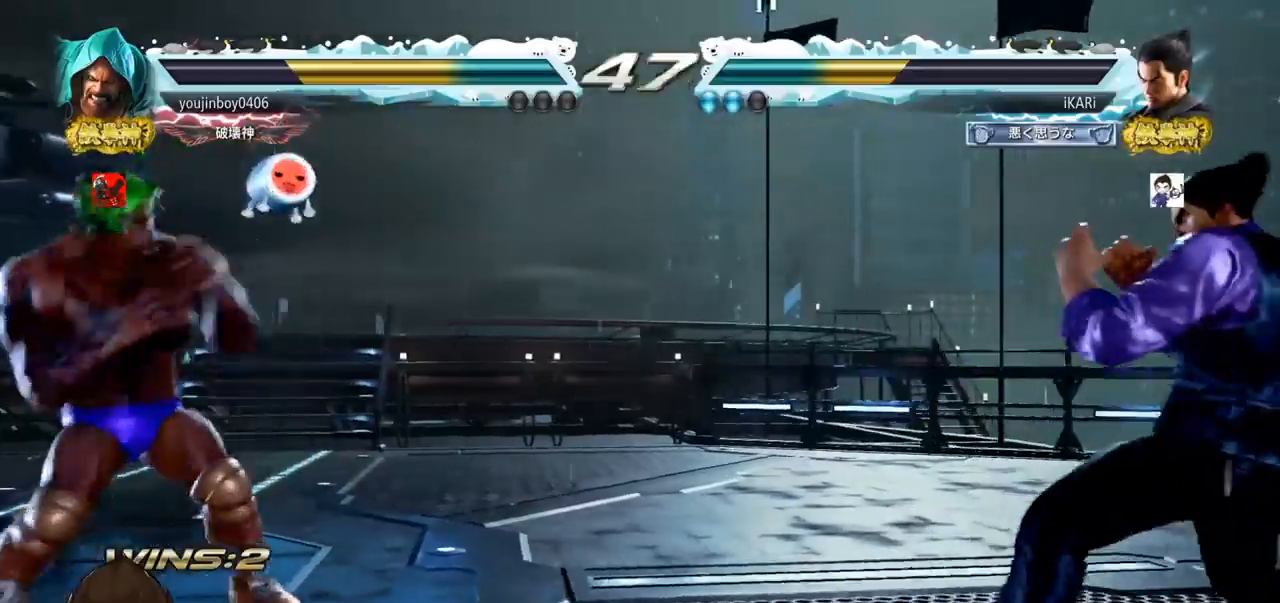
{"buttons": [], "left_stick": "center", "events": [[33, "left_stick", "up"], [83, "left_stick", "center"], [450, "left_stick", "right"], [500, "left_stick", "center"]]}
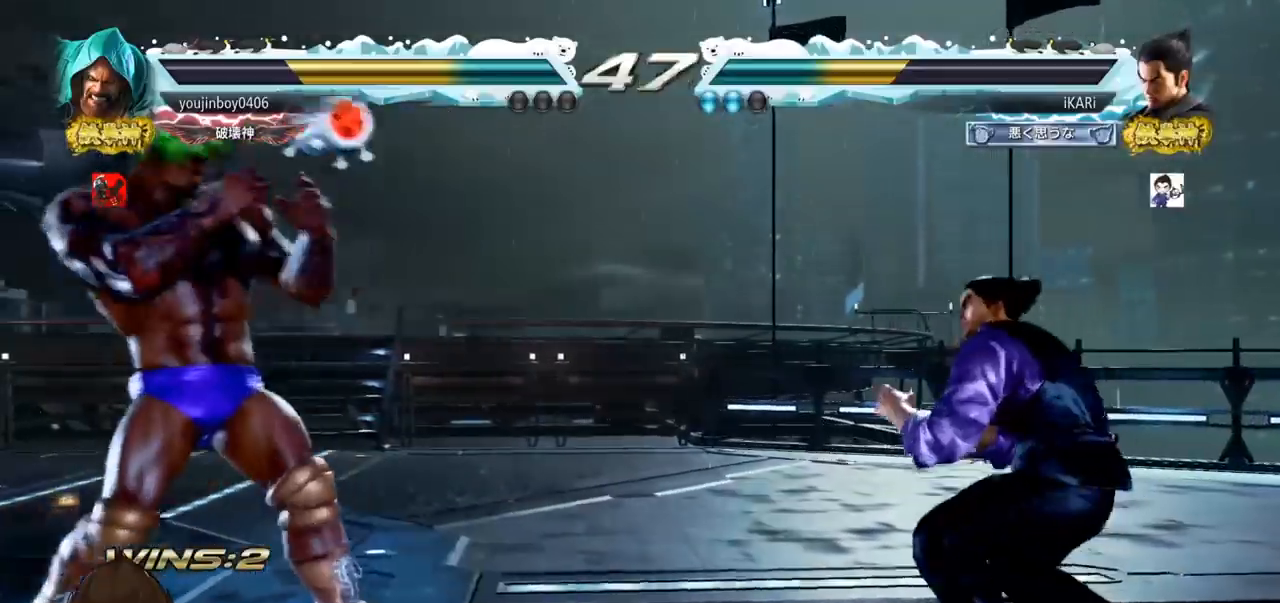
{"buttons": [], "left_stick": "center", "events": [[50, "left_stick", "right"], [117, "left_stick", "center"], [234, "left_stick", "right"], [417, "left_stick", "center"]]}
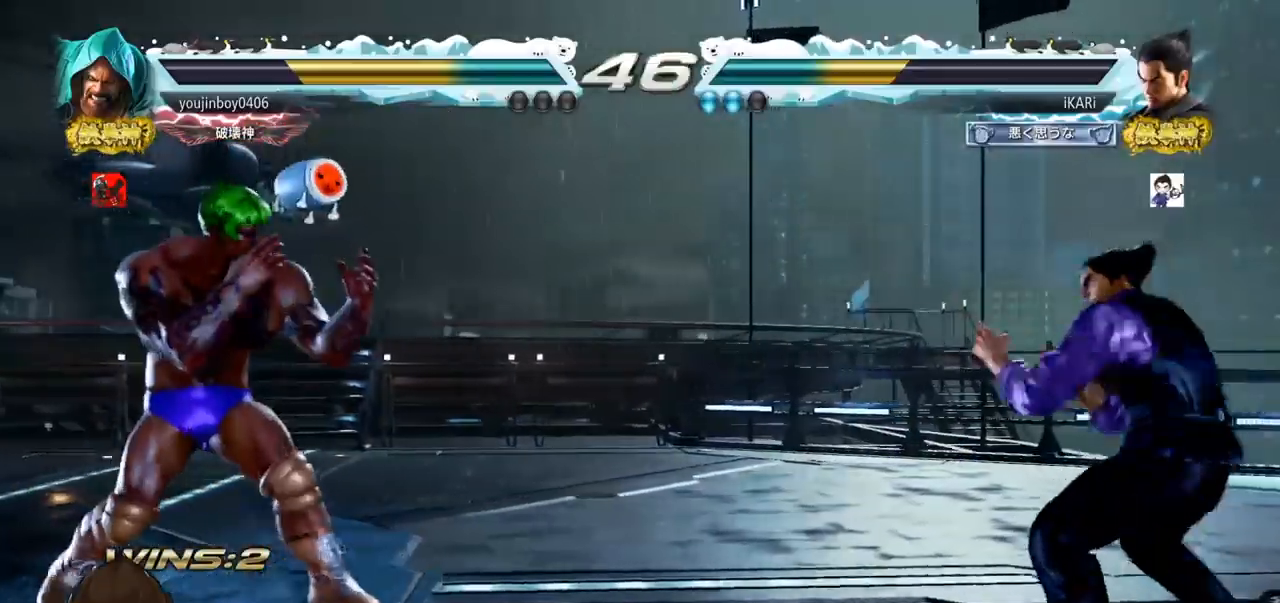
{"buttons": ["CROSS"], "left_stick": "center", "events": [[116, "left_stick", "right"], [333, "left_stick", "center"], [500, "CROSS", "down"]]}
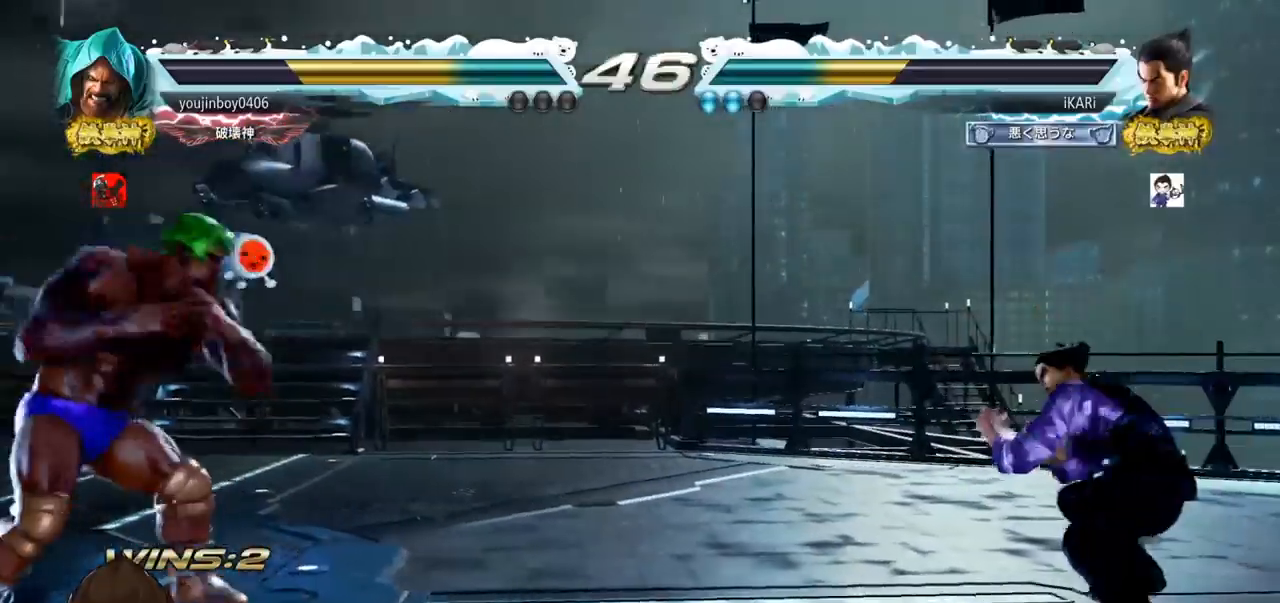
{"buttons": [], "left_stick": "center", "events": [[67, "CROSS", "up"], [167, "TRIANGLE", "down"], [200, "TRIANGLE", "up"], [250, "TRIANGLE", "down"], [300, "TRIANGLE", "up"], [351, "TRIANGLE", "down"], [467, "TRIANGLE", "up"]]}
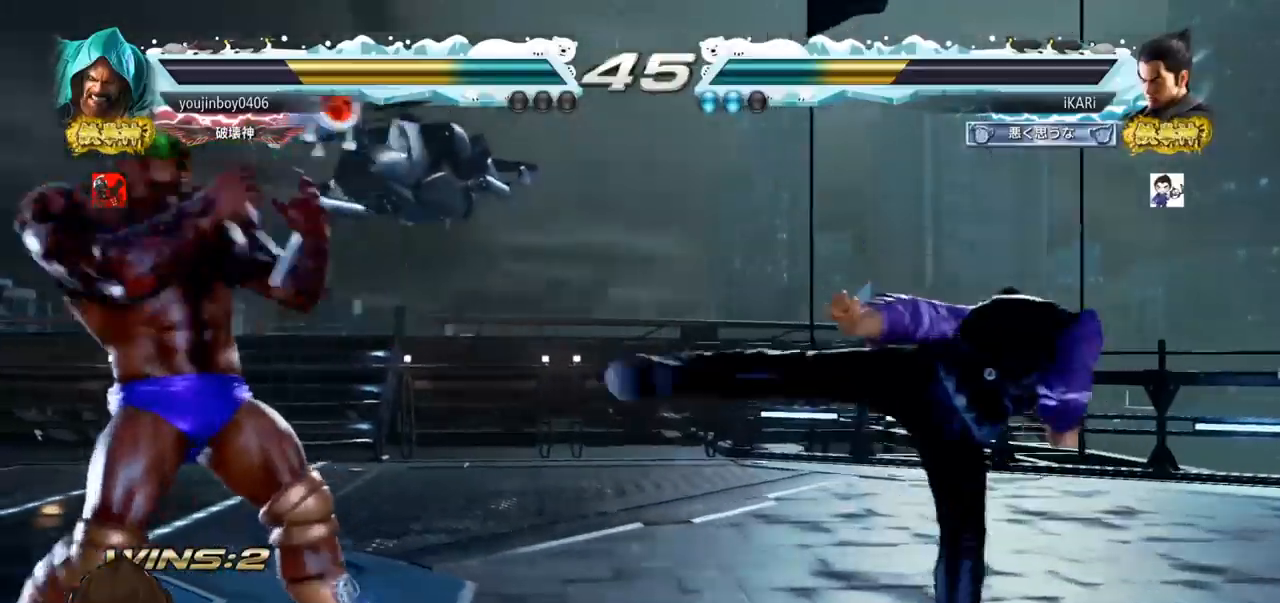
{"buttons": [], "left_stick": "down", "events": [[250, "left_stick", "right"], [300, "left_stick", "center"], [383, "left_stick", "right"], [500, "left_stick", "down"]]}
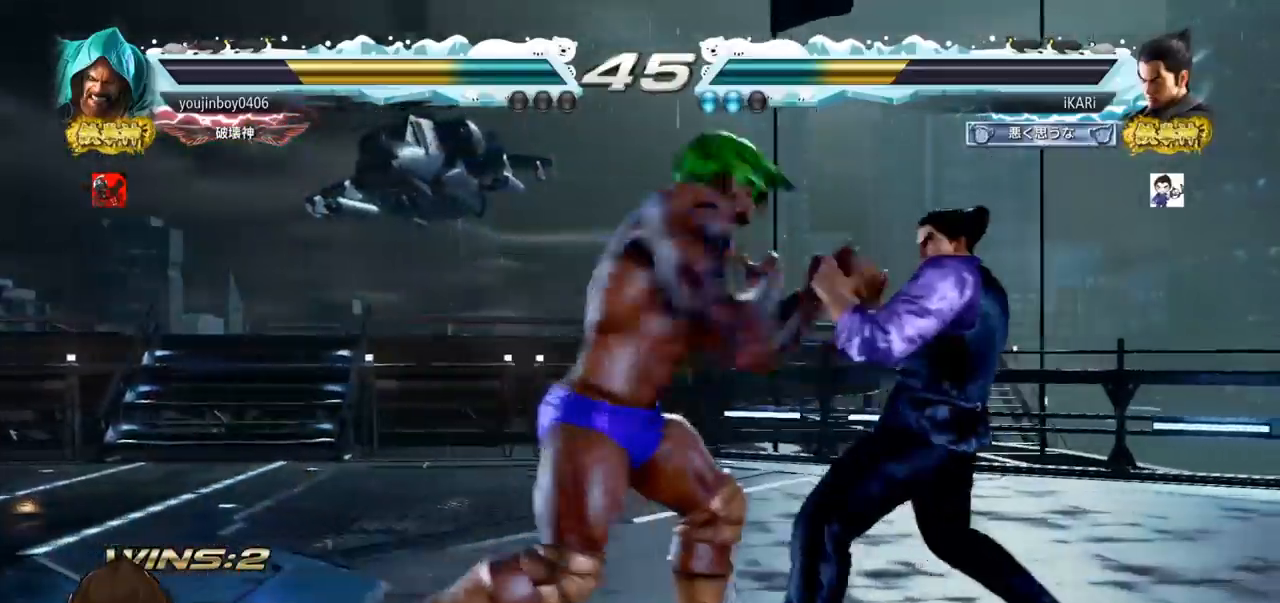
{"buttons": [], "left_stick": "right", "events": [[300, "left_stick", "center"], [317, "SQUARE", "down"], [351, "SQUARE", "up"], [384, "left_stick", "right"]]}
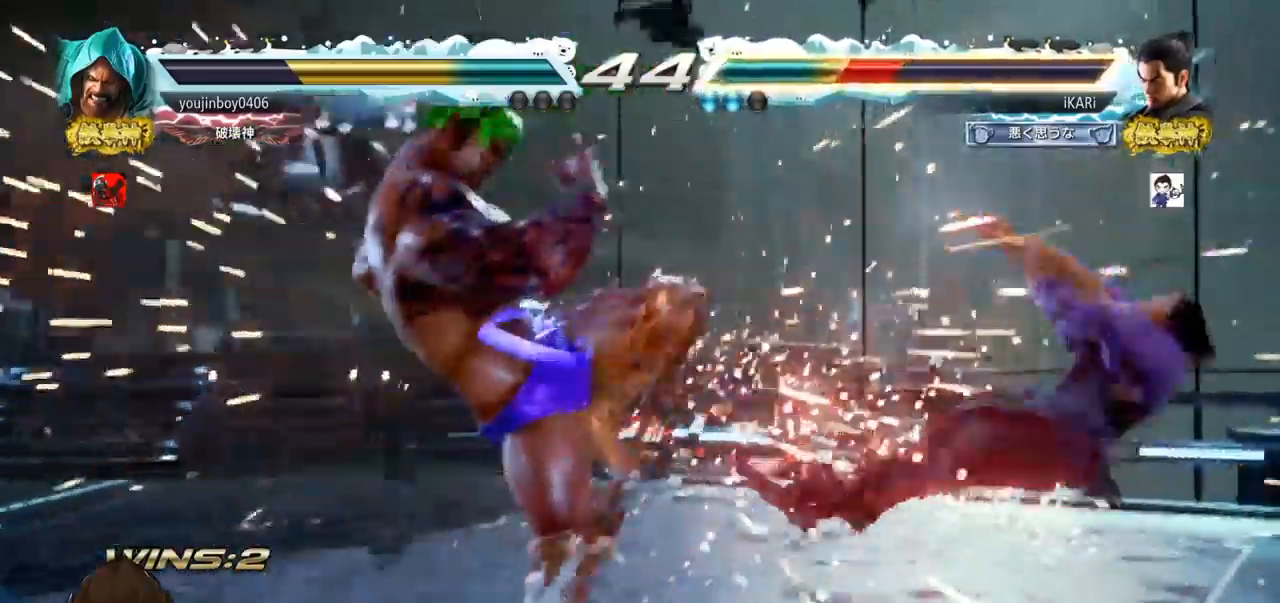
{"buttons": [], "left_stick": "center", "events": [[83, "left_stick", "center"]]}